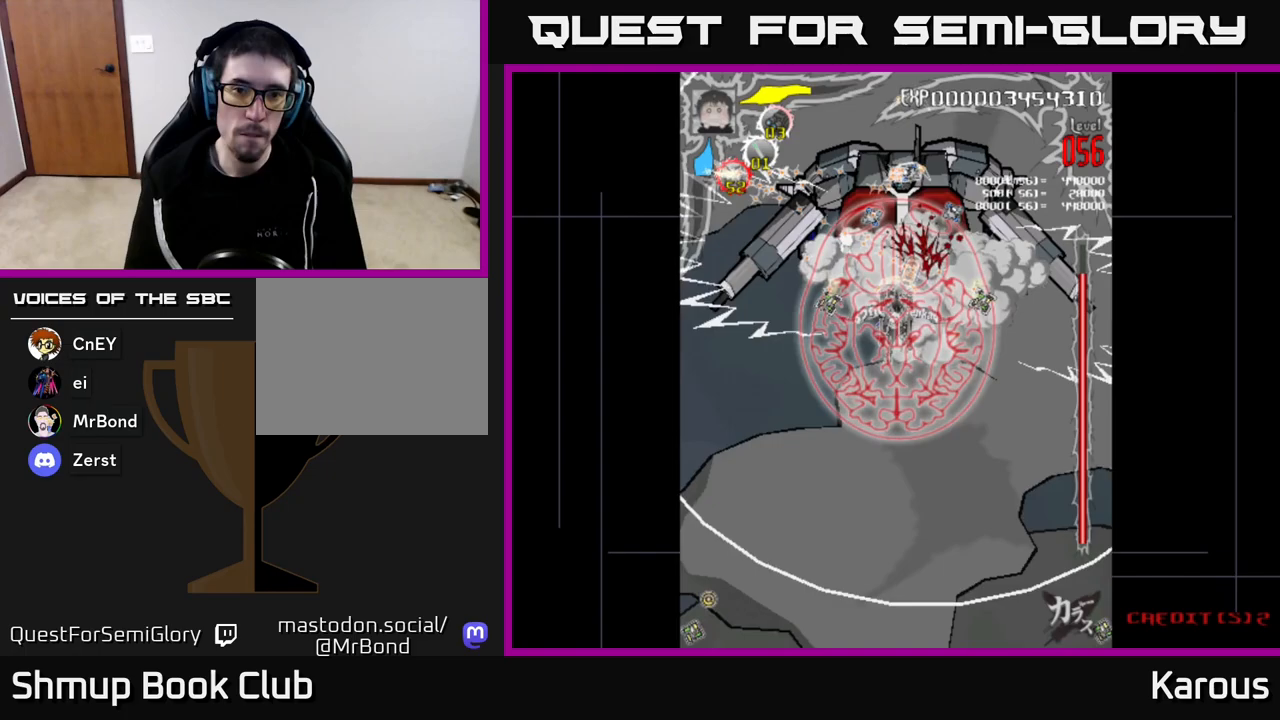
Gameplay with a controller (Xbox layout); each line is a JSON object with the inputs held at the frame after it. "events" lists button and stick changes between this image and that frame as [ms after this image, input, new state], when the widget could be followed in between.
{"buttons": [], "left_stick": "center", "right_stick": "center", "events": []}
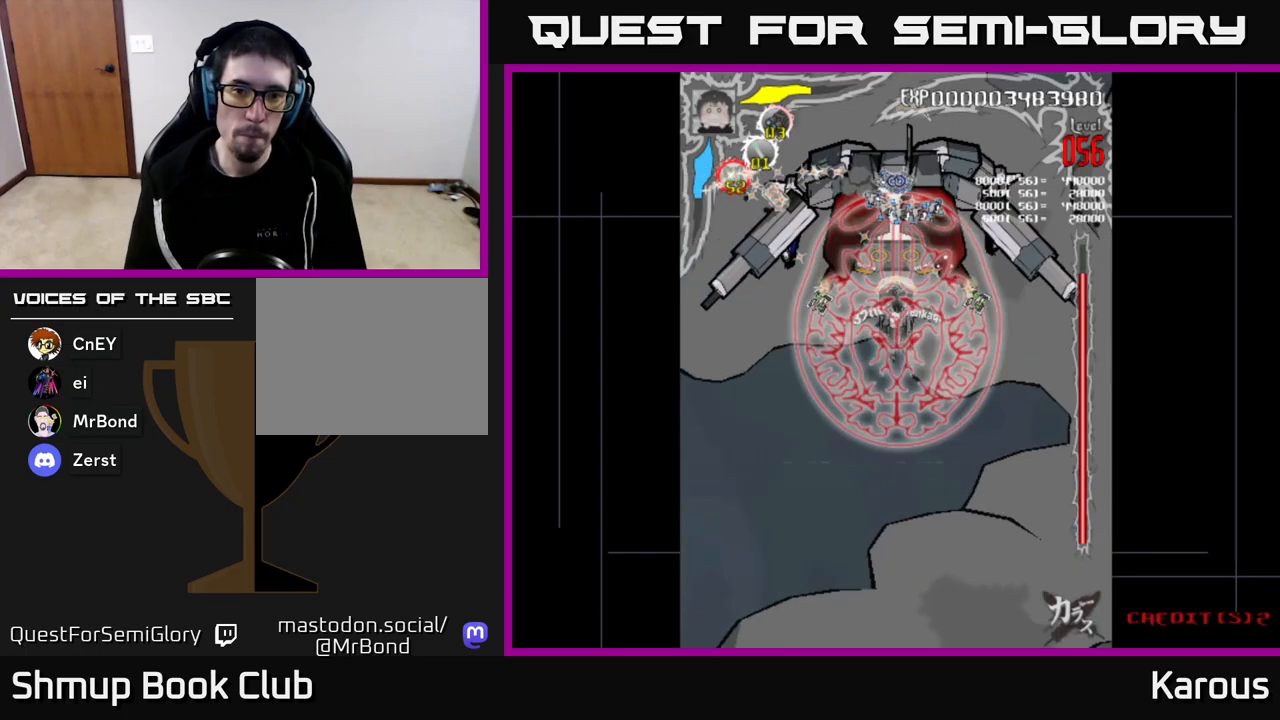
{"buttons": [], "left_stick": "center", "right_stick": "center", "events": [[267, "DPAD_UP", "down"], [483, "DPAD_UP", "up"]]}
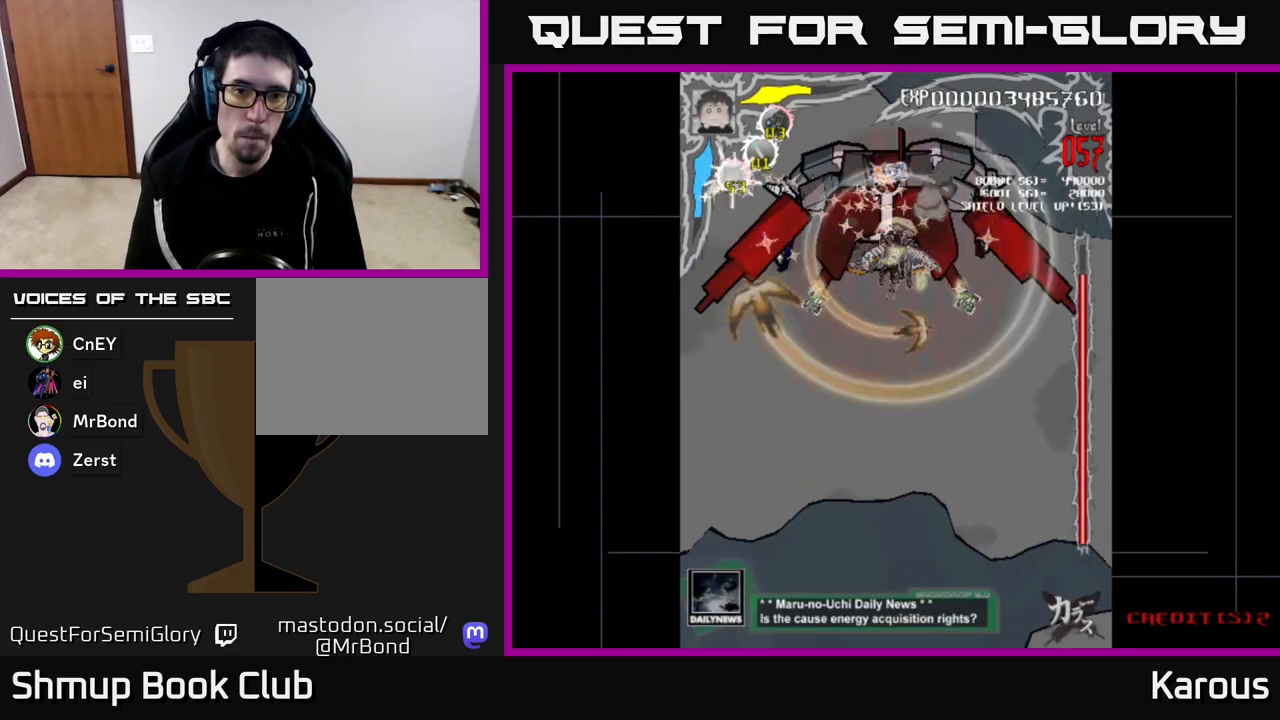
{"buttons": [], "left_stick": "center", "right_stick": "center", "events": [[117, "DPAD_LEFT", "down"], [200, "DPAD_LEFT", "up"]]}
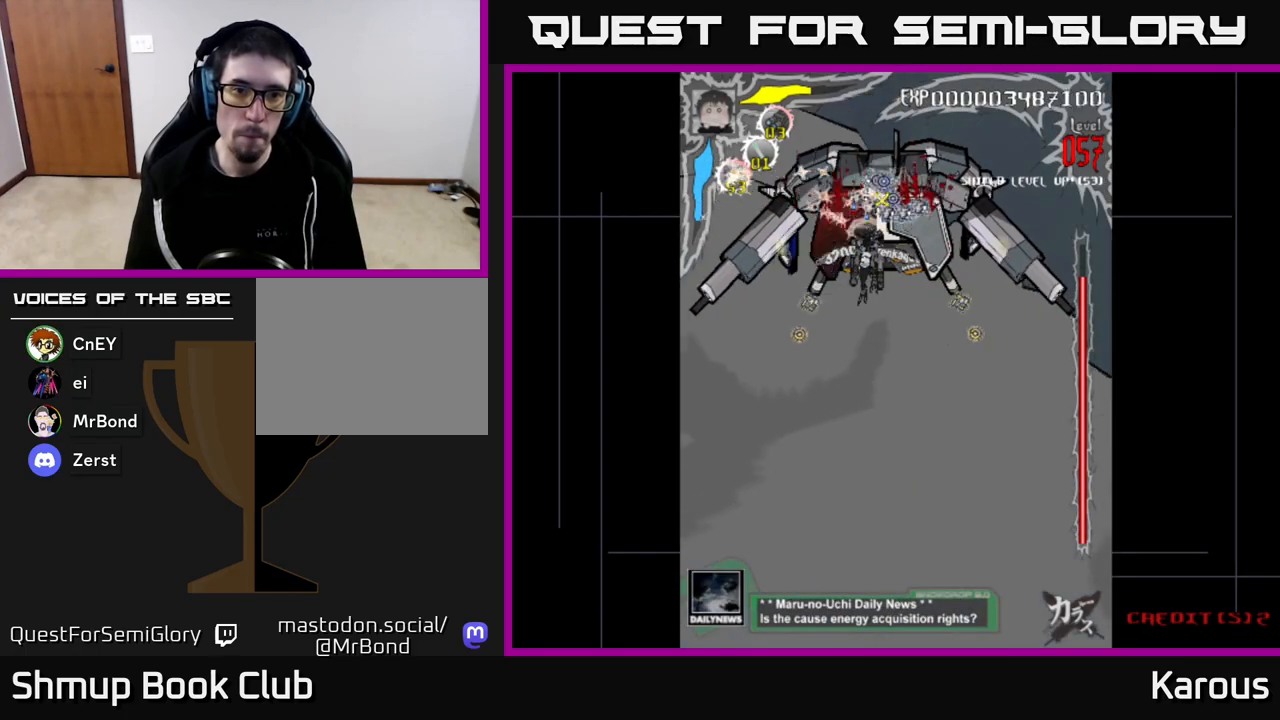
{"buttons": ["A"], "left_stick": "center", "right_stick": "center", "events": [[133, "DPAD_RIGHT", "down"], [200, "DPAD_RIGHT", "up"], [250, "A", "down"], [283, "DPAD_DOWN", "down"], [400, "DPAD_DOWN", "up"]]}
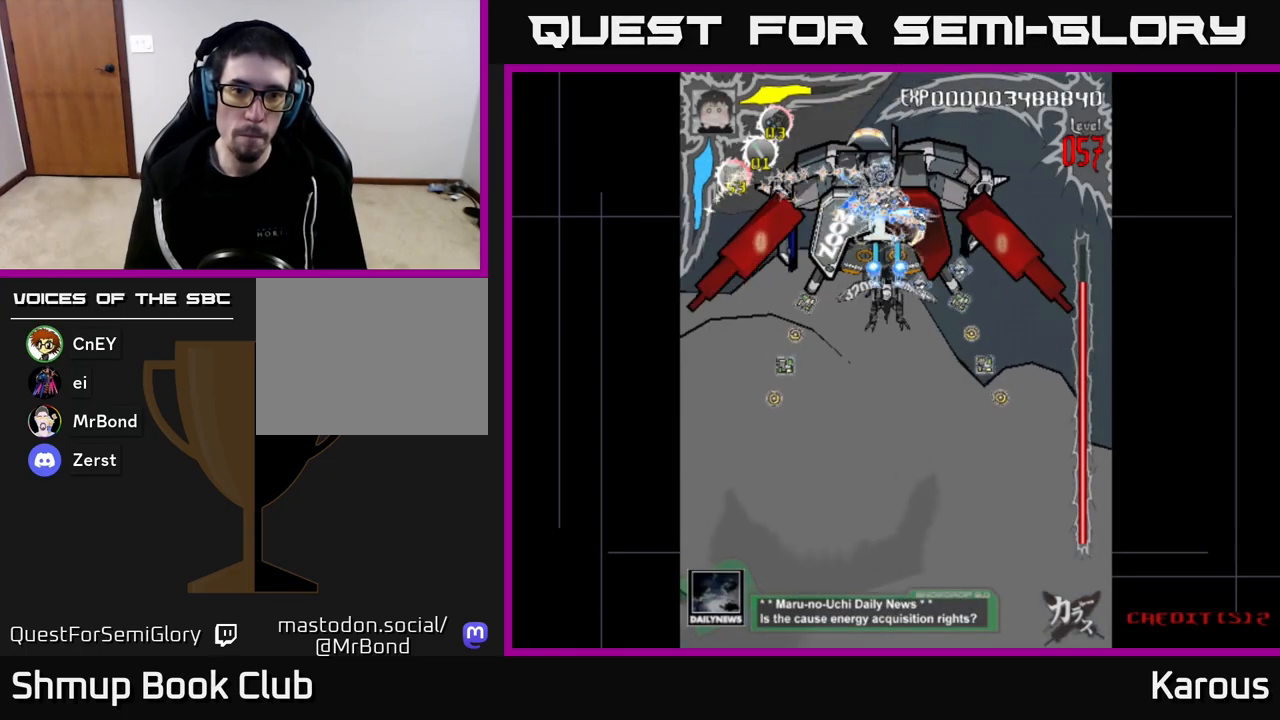
{"buttons": ["A", "DPAD_UP", "DPAD_LEFT"], "left_stick": "center", "right_stick": "center", "events": [[33, "DPAD_DOWN", "down"], [83, "DPAD_RIGHT", "down"], [217, "DPAD_RIGHT", "up"], [400, "DPAD_DOWN", "up"], [433, "DPAD_UP", "down"], [467, "DPAD_LEFT", "down"]]}
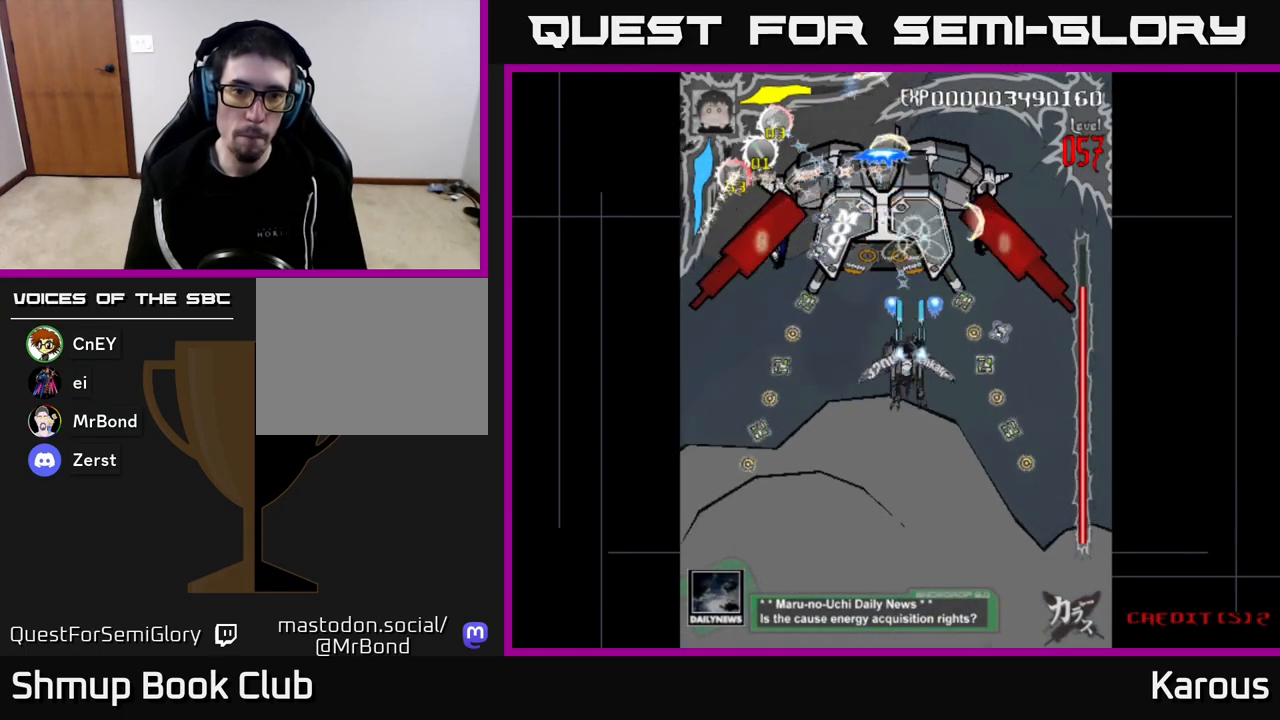
{"buttons": ["A", "DPAD_DOWN"], "left_stick": "center", "right_stick": "center", "events": [[233, "DPAD_UP", "up"], [317, "DPAD_DOWN", "down"], [367, "A", "up"], [367, "DPAD_LEFT", "up"], [483, "A", "down"]]}
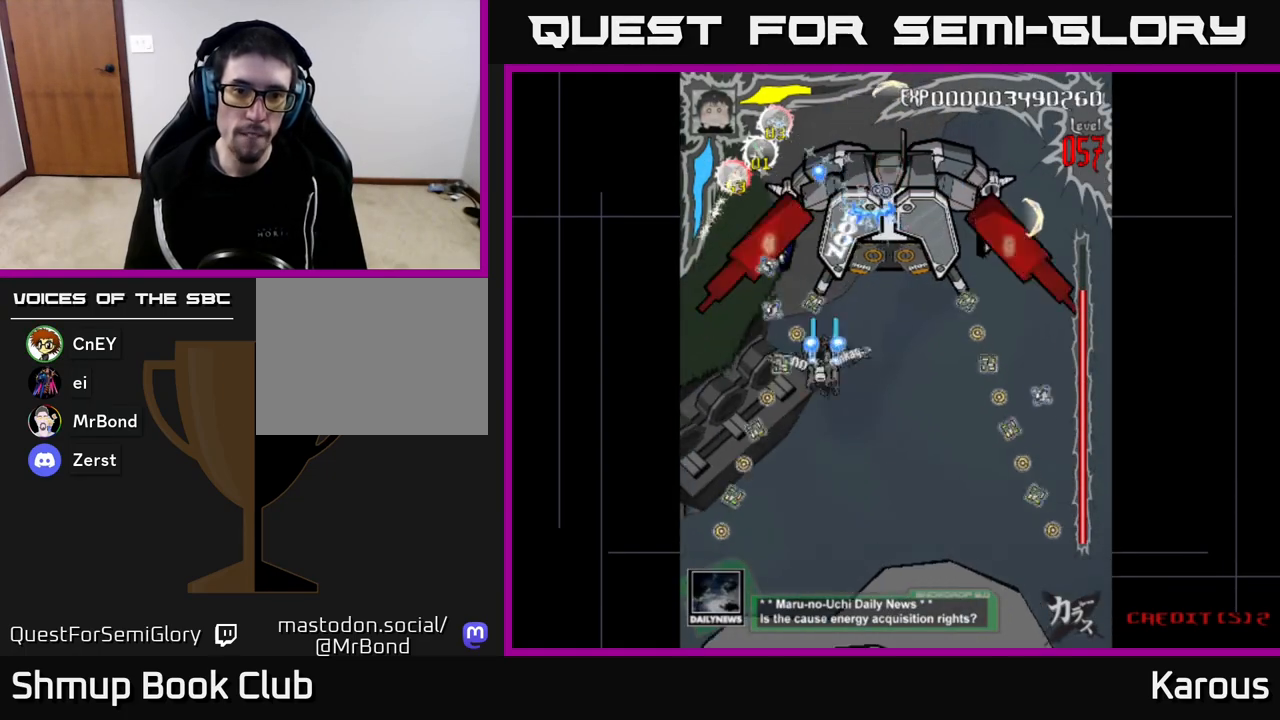
{"buttons": ["A", "DPAD_LEFT"], "left_stick": "center", "right_stick": "center", "events": [[467, "DPAD_LEFT", "down"], [483, "DPAD_DOWN", "up"]]}
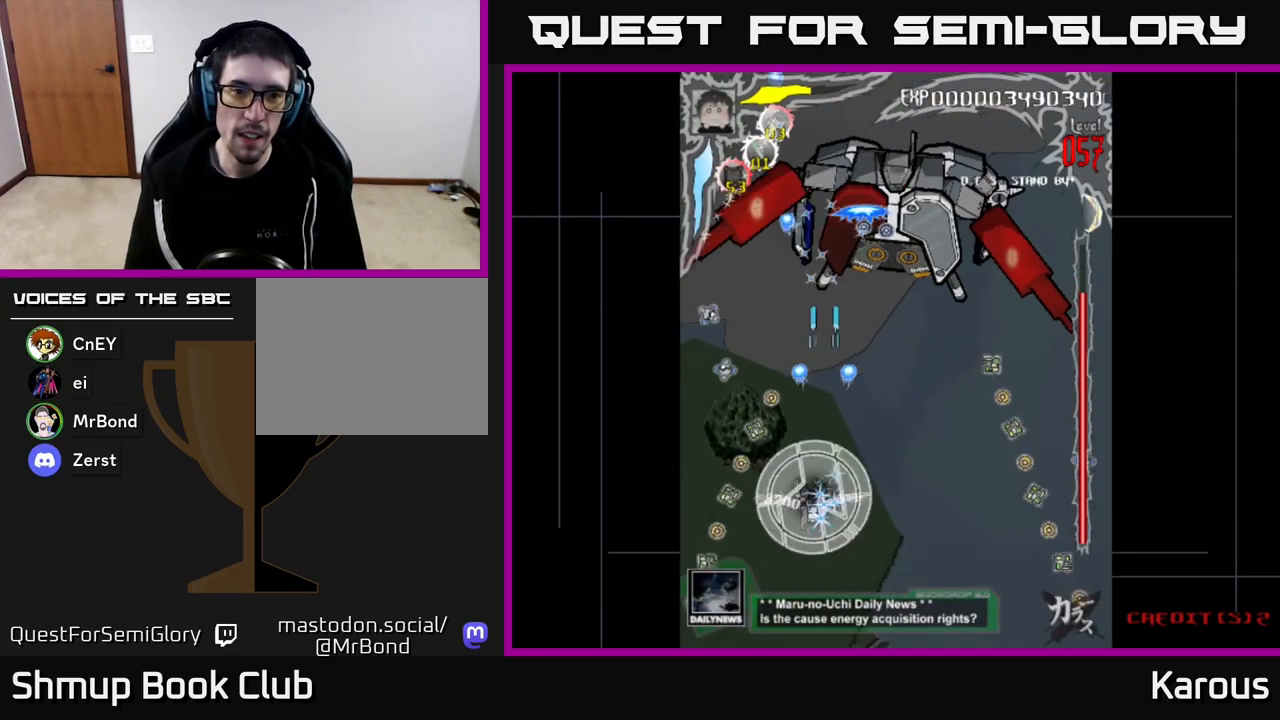
{"buttons": ["A", "DPAD_DOWN", "DPAD_RIGHT"], "left_stick": "center", "right_stick": "center", "events": [[133, "DPAD_LEFT", "up"], [167, "DPAD_RIGHT", "down"], [333, "DPAD_UP", "down"], [450, "DPAD_UP", "up"], [500, "DPAD_DOWN", "down"]]}
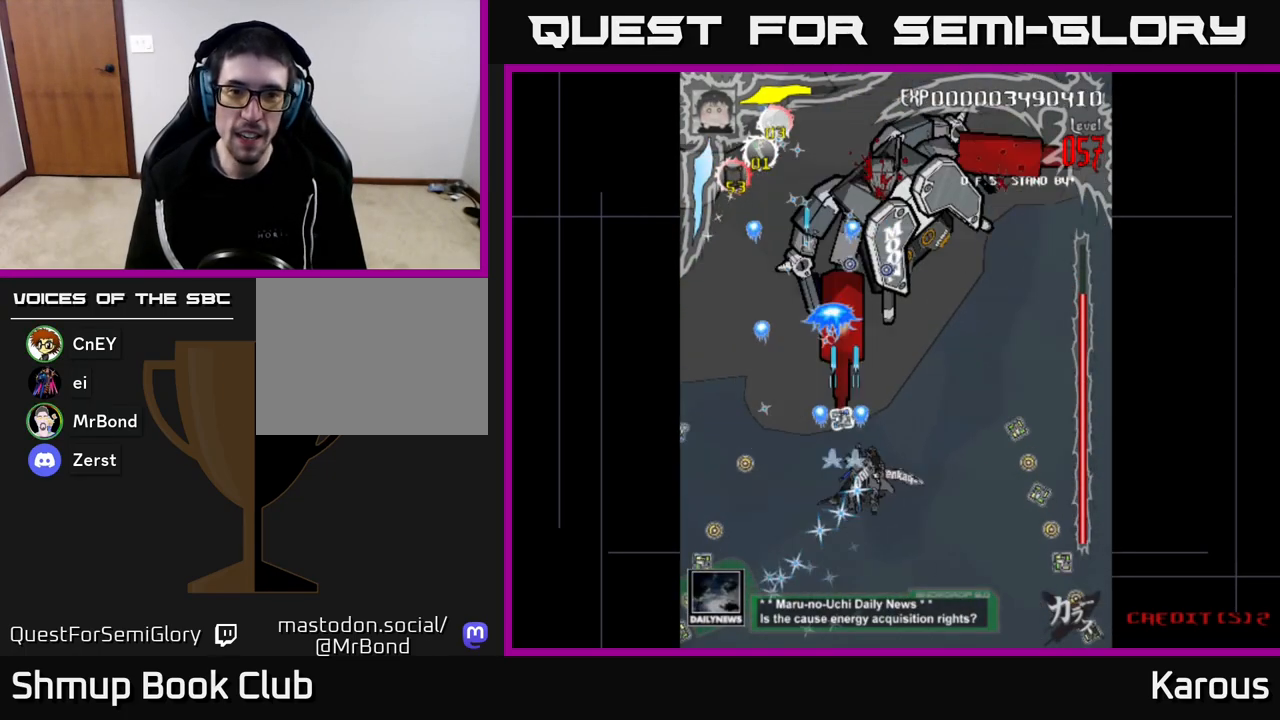
{"buttons": ["DPAD_UP"], "left_stick": "center", "right_stick": "center", "events": [[17, "DPAD_RIGHT", "up"], [283, "DPAD_LEFT", "down"], [317, "DPAD_DOWN", "up"], [367, "X", "down"], [400, "A", "up"], [400, "DPAD_UP", "down"], [450, "DPAD_LEFT", "up"], [467, "X", "up"]]}
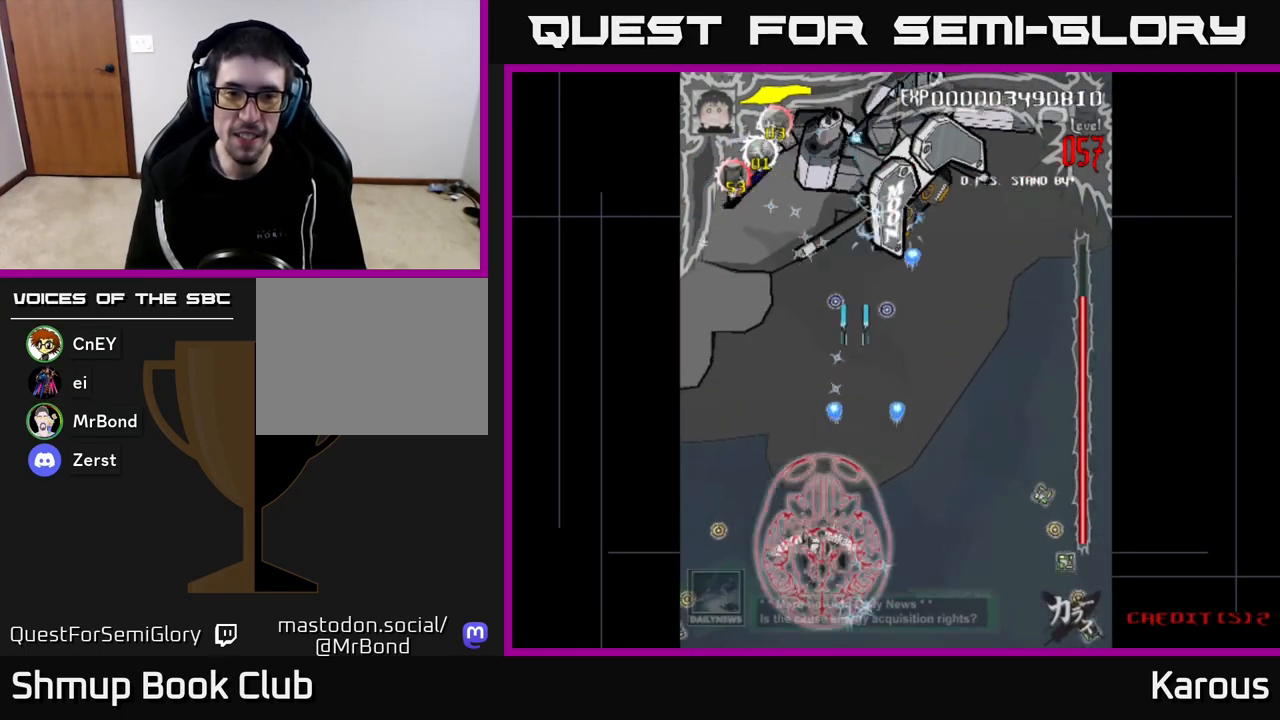
{"buttons": ["DPAD_UP", "DPAD_RIGHT"], "left_stick": "center", "right_stick": "center", "events": [[17, "DPAD_RIGHT", "down"], [200, "A", "down"], [483, "A", "up"]]}
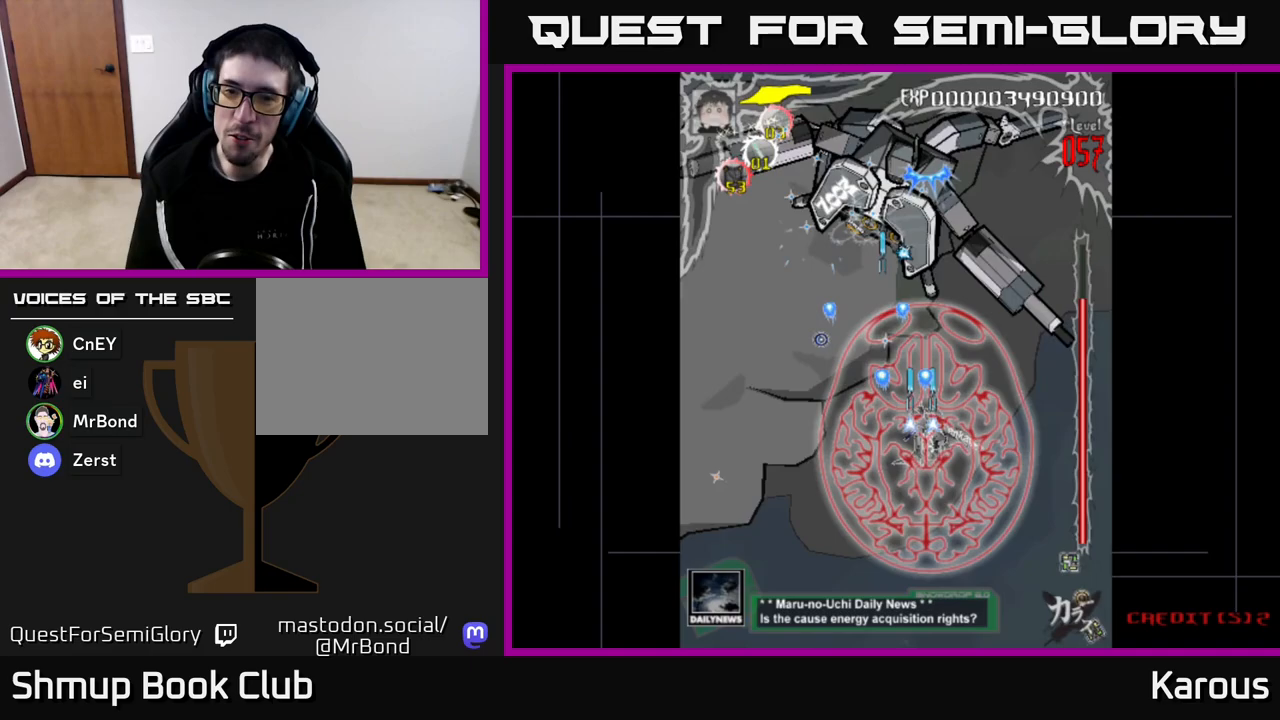
{"buttons": ["DPAD_UP"], "left_stick": "center", "right_stick": "center", "events": [[33, "DPAD_UP", "up"], [233, "DPAD_RIGHT", "up"], [233, "DPAD_UP", "down"], [300, "DPAD_LEFT", "down"], [450, "DPAD_LEFT", "up"]]}
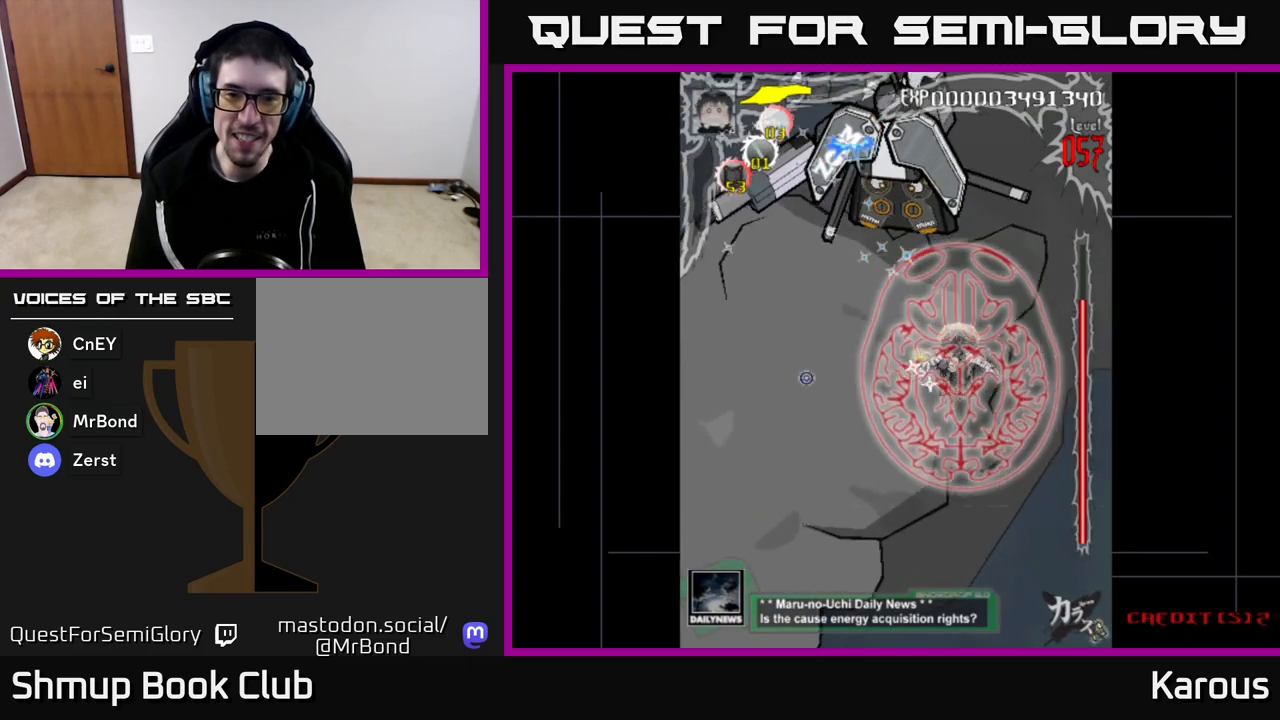
{"buttons": ["DPAD_LEFT"], "left_stick": "center", "right_stick": "center", "events": [[133, "DPAD_LEFT", "down"], [283, "DPAD_LEFT", "up"], [483, "DPAD_LEFT", "down"], [500, "DPAD_UP", "up"]]}
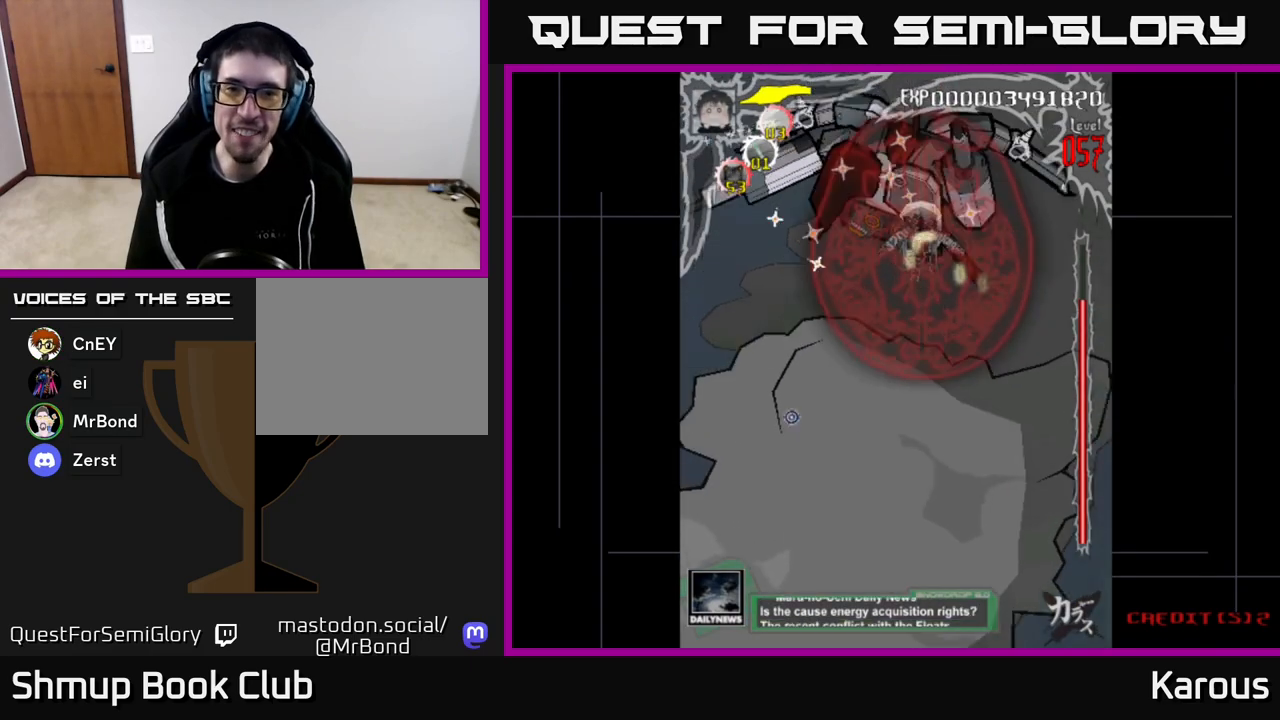
{"buttons": [], "left_stick": "center", "right_stick": "center", "events": [[17, "DPAD_LEFT", "up"]]}
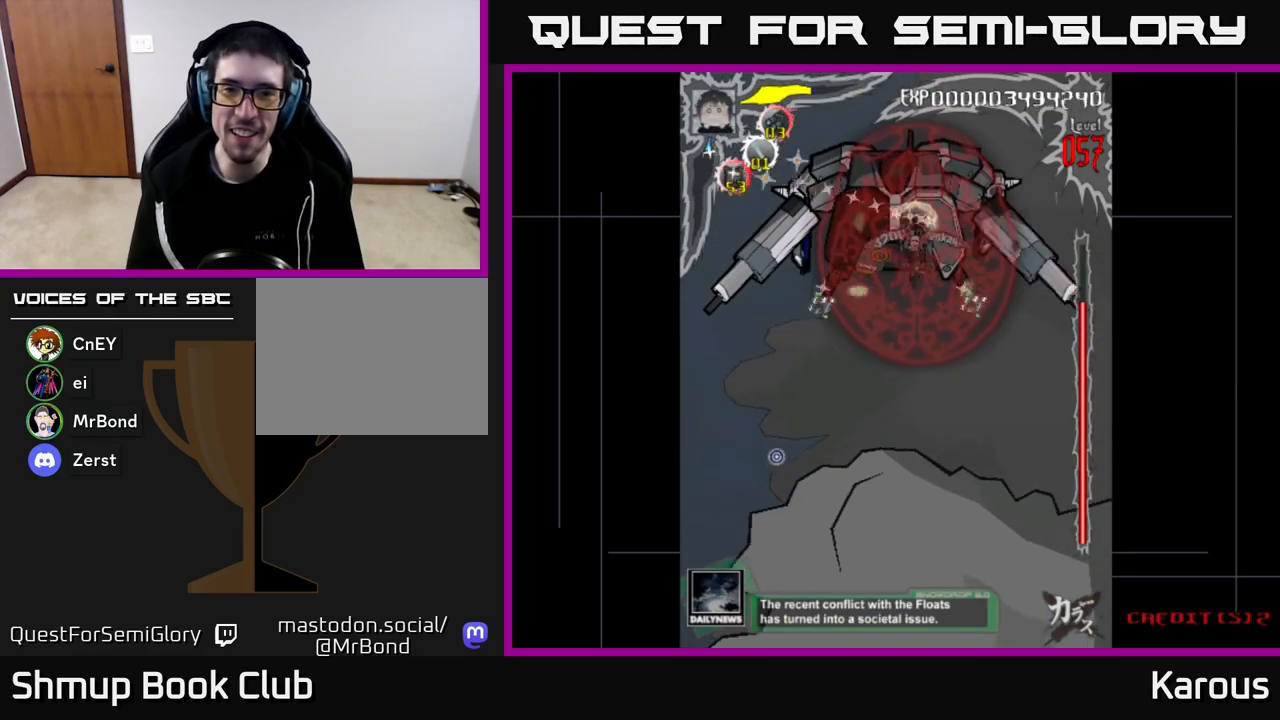
{"buttons": [], "left_stick": "center", "right_stick": "center", "events": []}
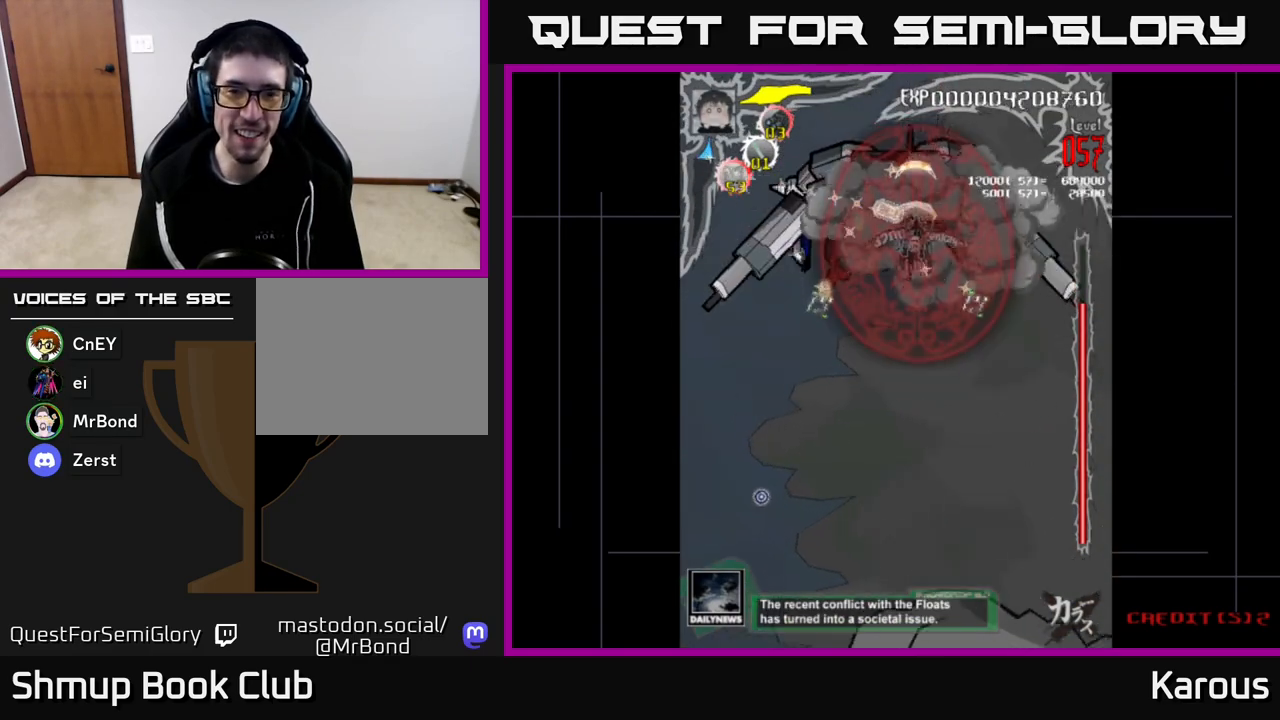
{"buttons": [], "left_stick": "center", "right_stick": "center", "events": []}
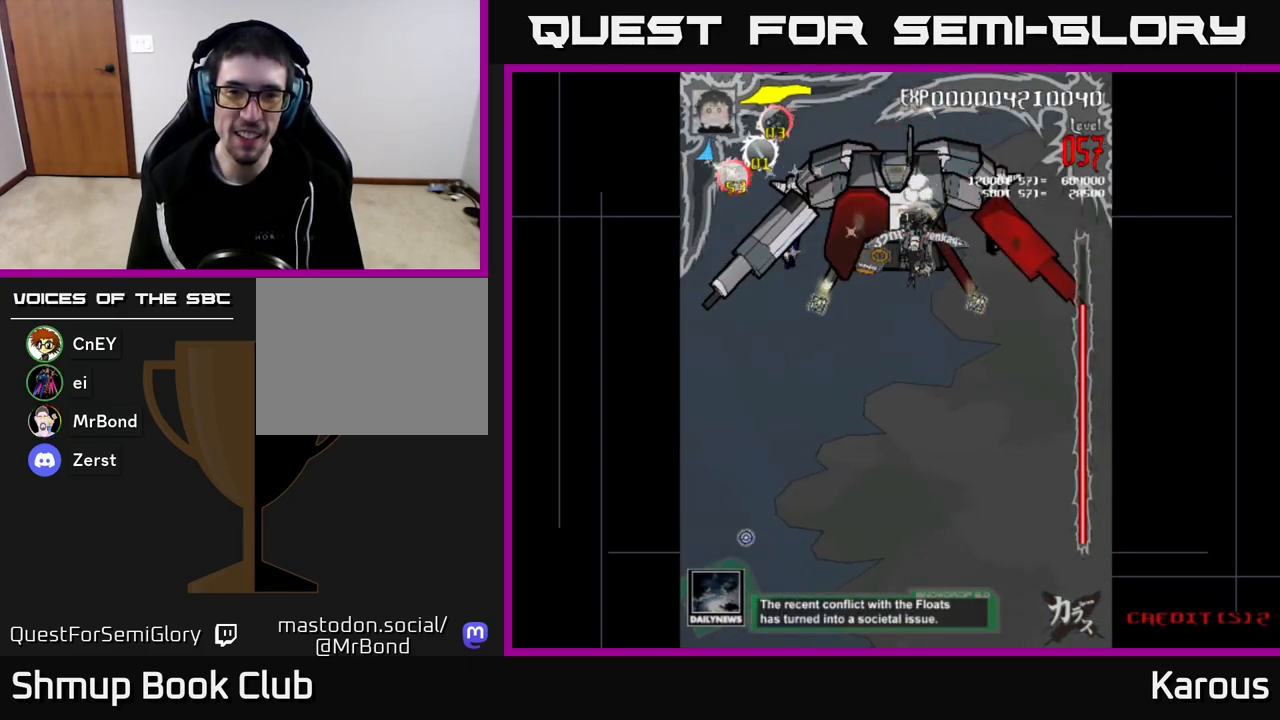
{"buttons": ["DPAD_DOWN"], "left_stick": "center", "right_stick": "center", "events": [[200, "DPAD_LEFT", "down"], [283, "DPAD_DOWN", "down"], [300, "DPAD_LEFT", "up"]]}
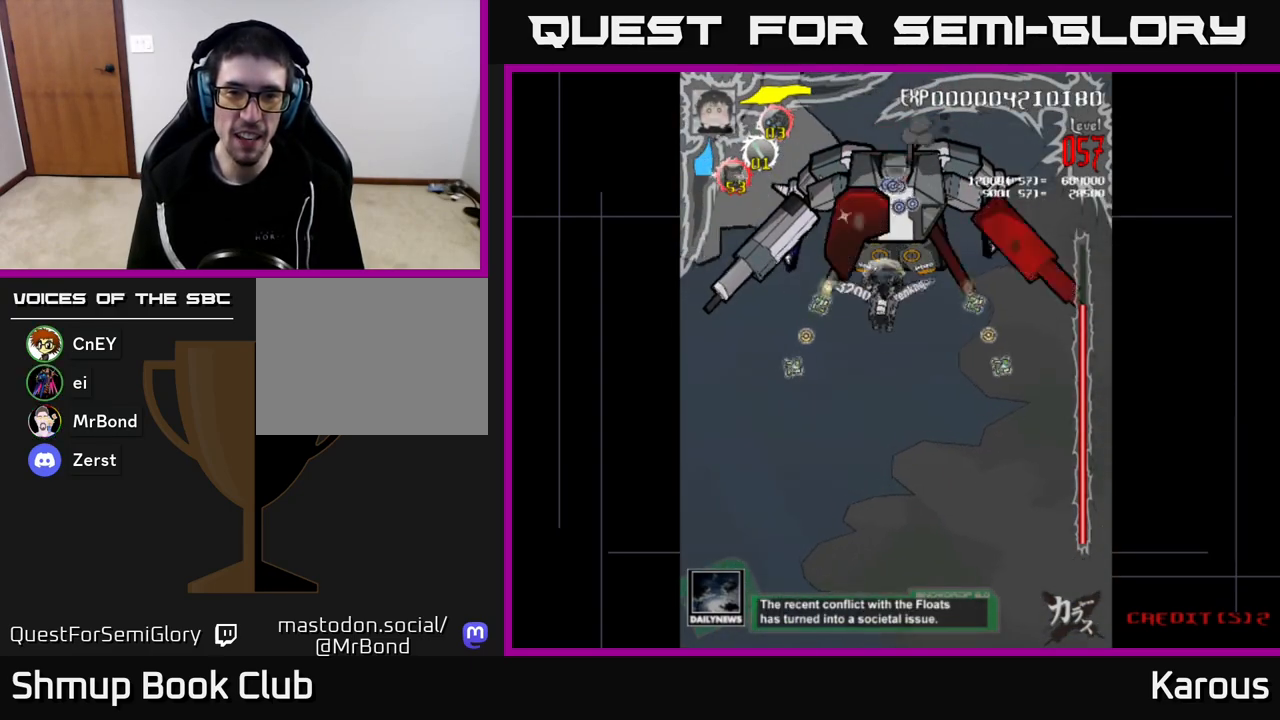
{"buttons": [], "left_stick": "center", "right_stick": "center", "events": [[67, "DPAD_DOWN", "up"], [100, "DPAD_UP", "down"], [200, "DPAD_RIGHT", "down"], [217, "DPAD_UP", "up"], [317, "DPAD_RIGHT", "up"]]}
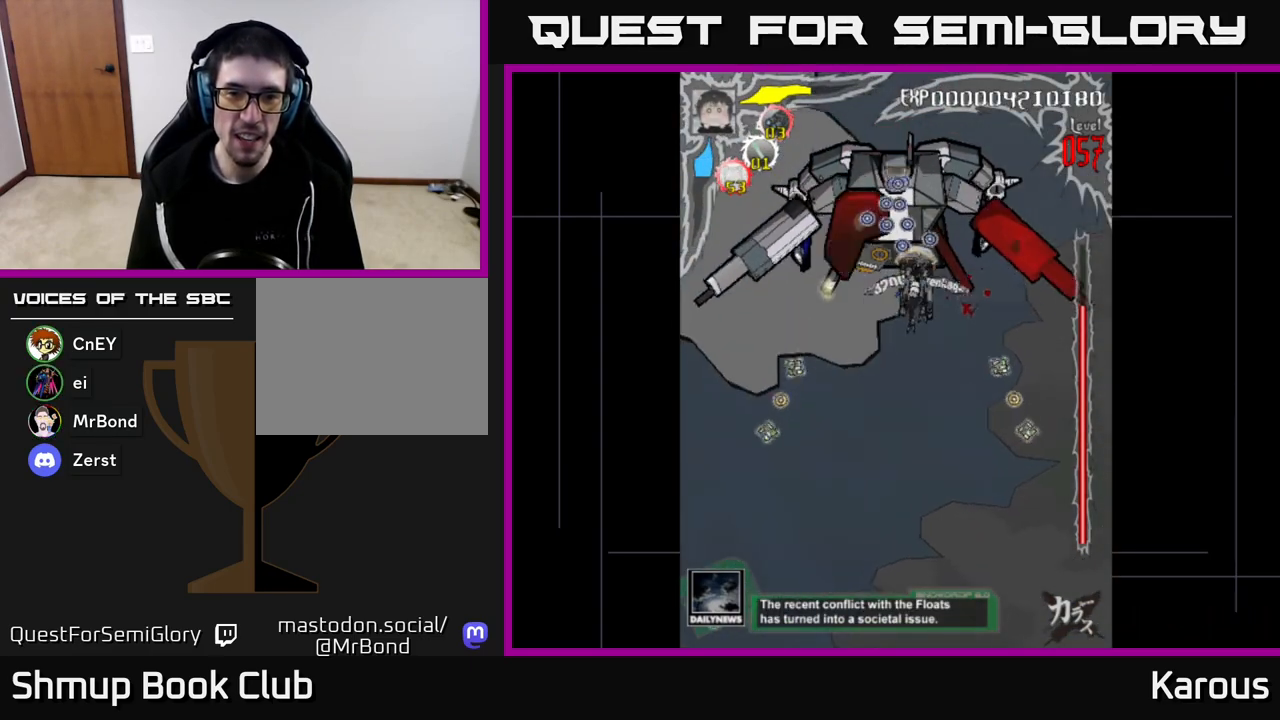
{"buttons": [], "left_stick": "center", "right_stick": "center", "events": [[133, "DPAD_LEFT", "down"], [167, "DPAD_LEFT", "up"]]}
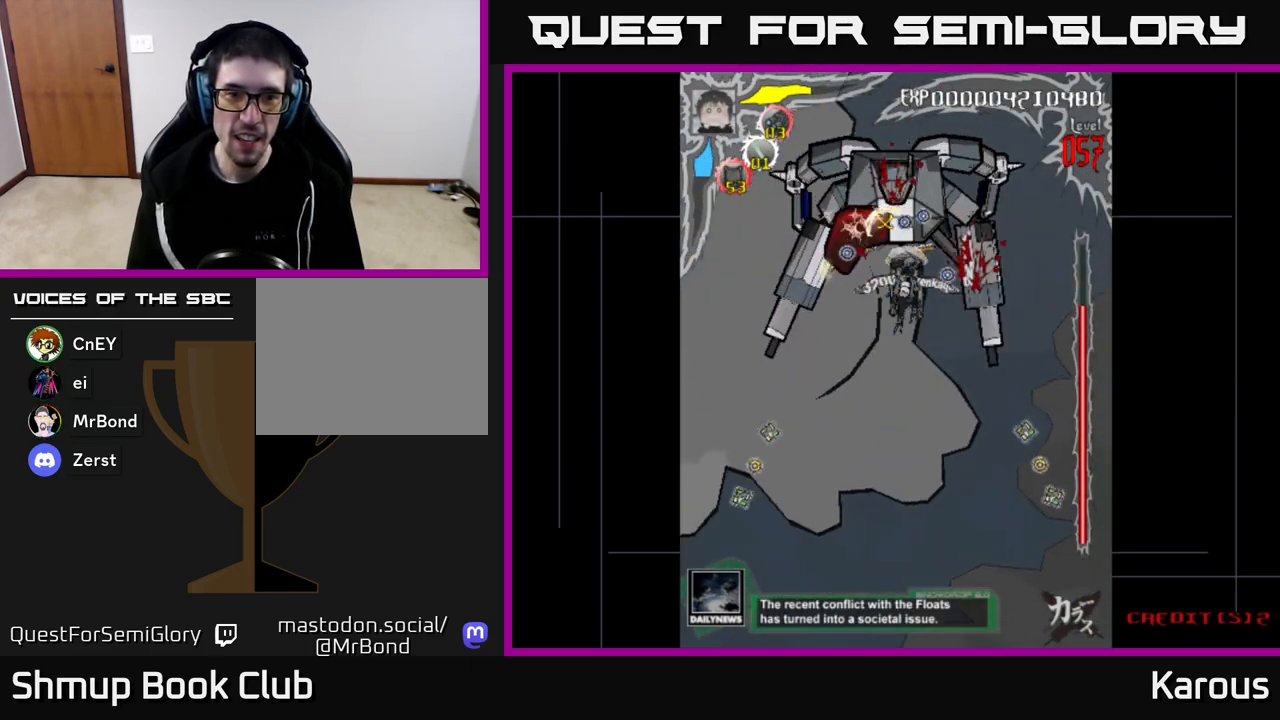
{"buttons": ["DPAD_DOWN"], "left_stick": "center", "right_stick": "center", "events": [[400, "DPAD_DOWN", "down"]]}
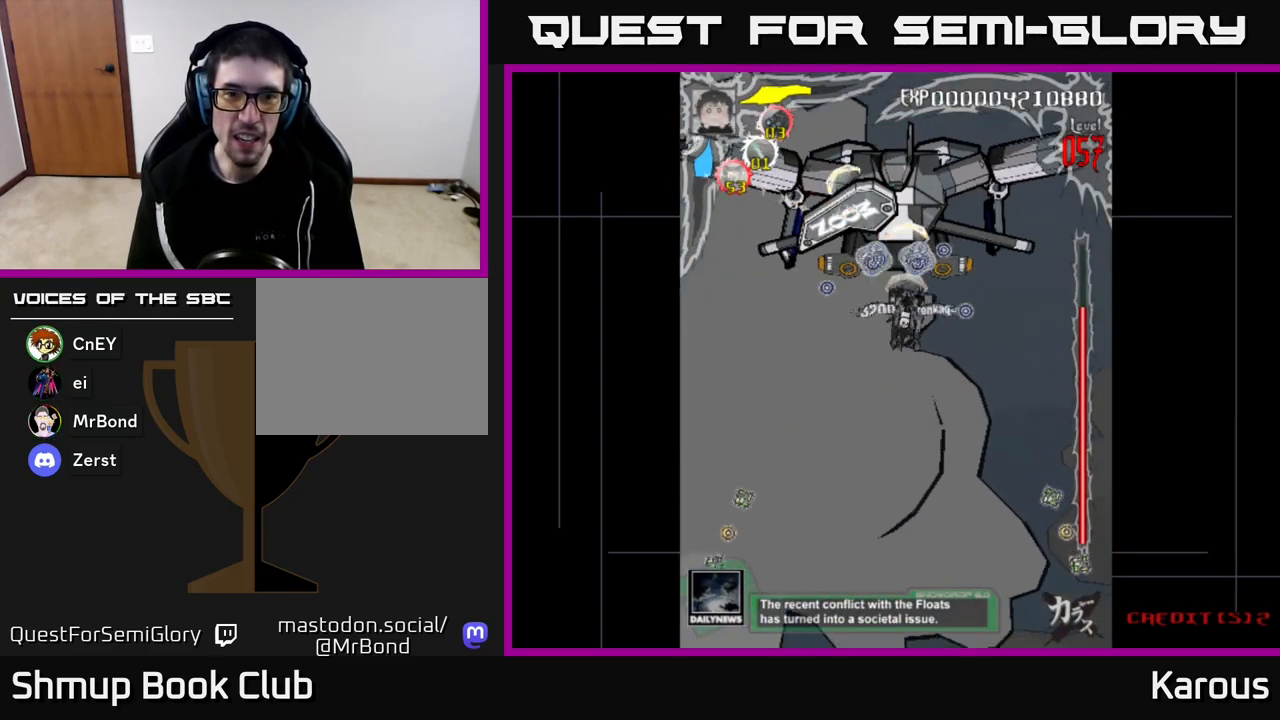
{"buttons": ["DPAD_DOWN"], "left_stick": "center", "right_stick": "center", "events": [[150, "DPAD_DOWN", "up"], [150, "DPAD_LEFT", "down"], [267, "DPAD_UP", "down"], [317, "DPAD_LEFT", "up"], [350, "DPAD_UP", "up"], [400, "DPAD_DOWN", "down"]]}
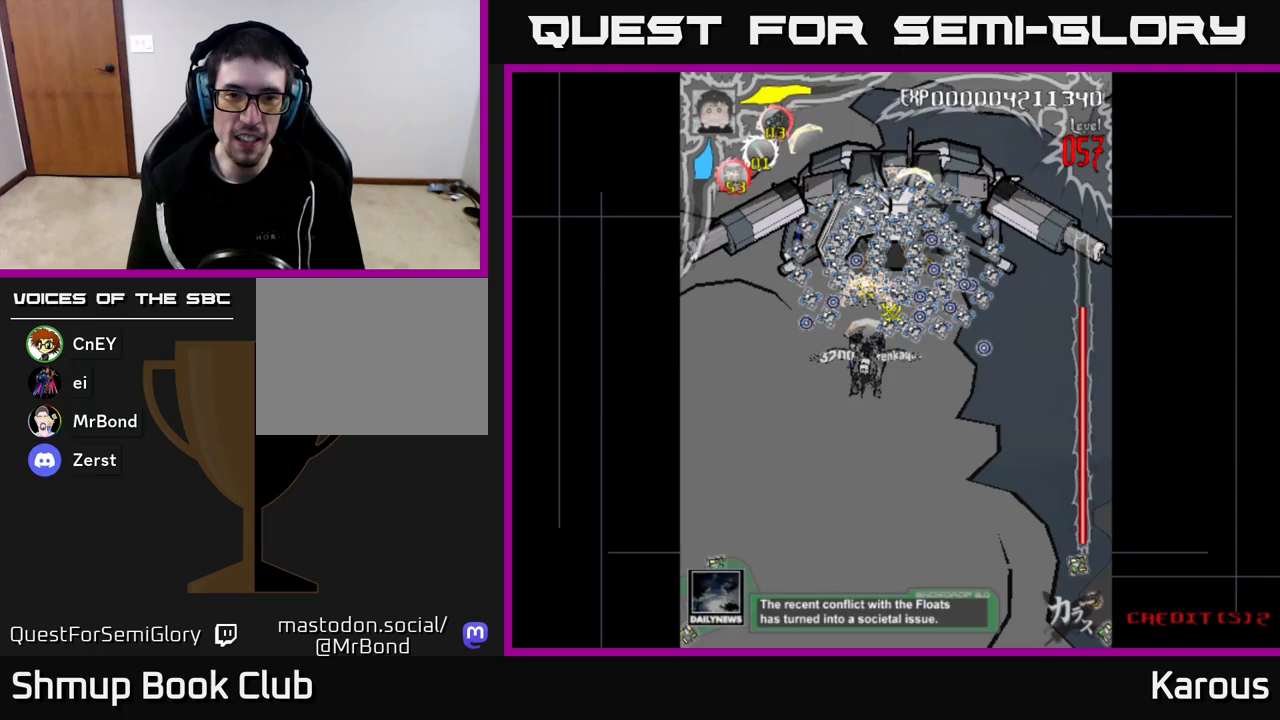
{"buttons": ["DPAD_UP"], "left_stick": "center", "right_stick": "center", "events": [[33, "DPAD_DOWN", "up"], [83, "DPAD_UP", "down"], [183, "DPAD_UP", "up"], [367, "DPAD_LEFT", "down"], [417, "DPAD_UP", "down"], [467, "DPAD_LEFT", "up"]]}
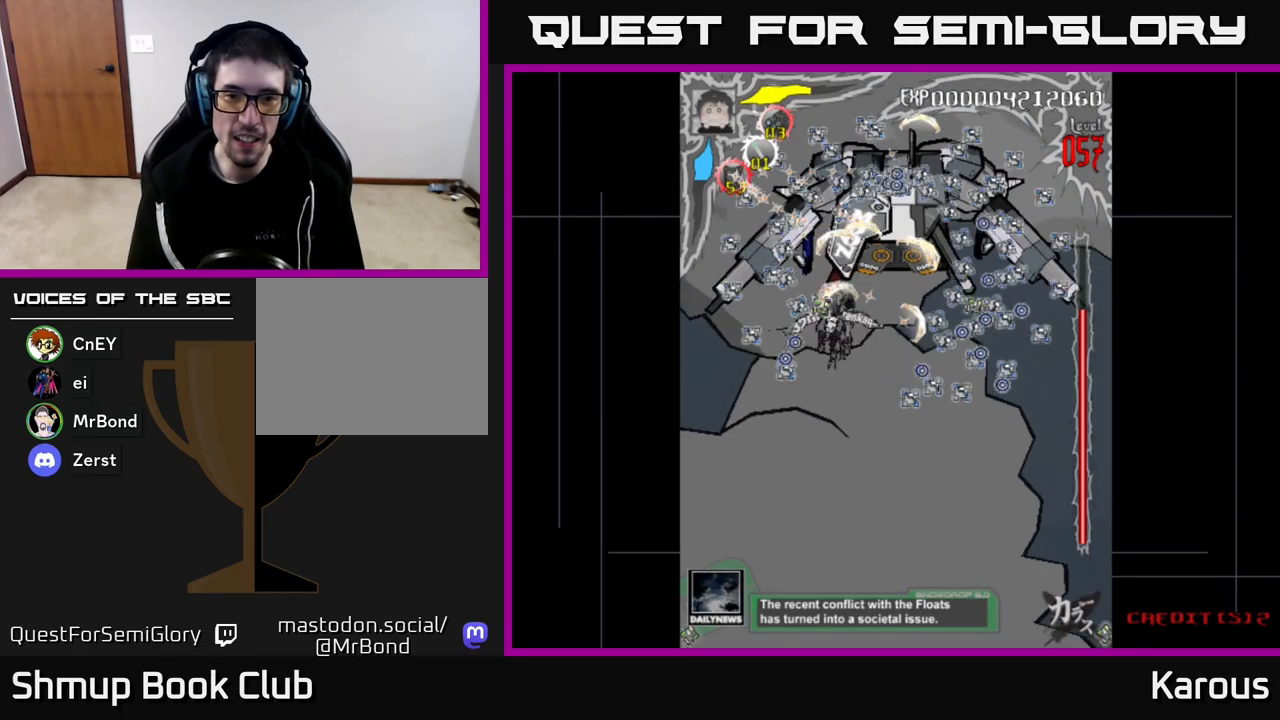
{"buttons": ["DPAD_DOWN", "DPAD_RIGHT"], "left_stick": "center", "right_stick": "center", "events": [[67, "DPAD_RIGHT", "down"], [150, "DPAD_RIGHT", "up"], [233, "DPAD_LEFT", "down"], [300, "DPAD_UP", "up"], [317, "DPAD_LEFT", "up"], [367, "DPAD_RIGHT", "down"], [500, "DPAD_DOWN", "down"]]}
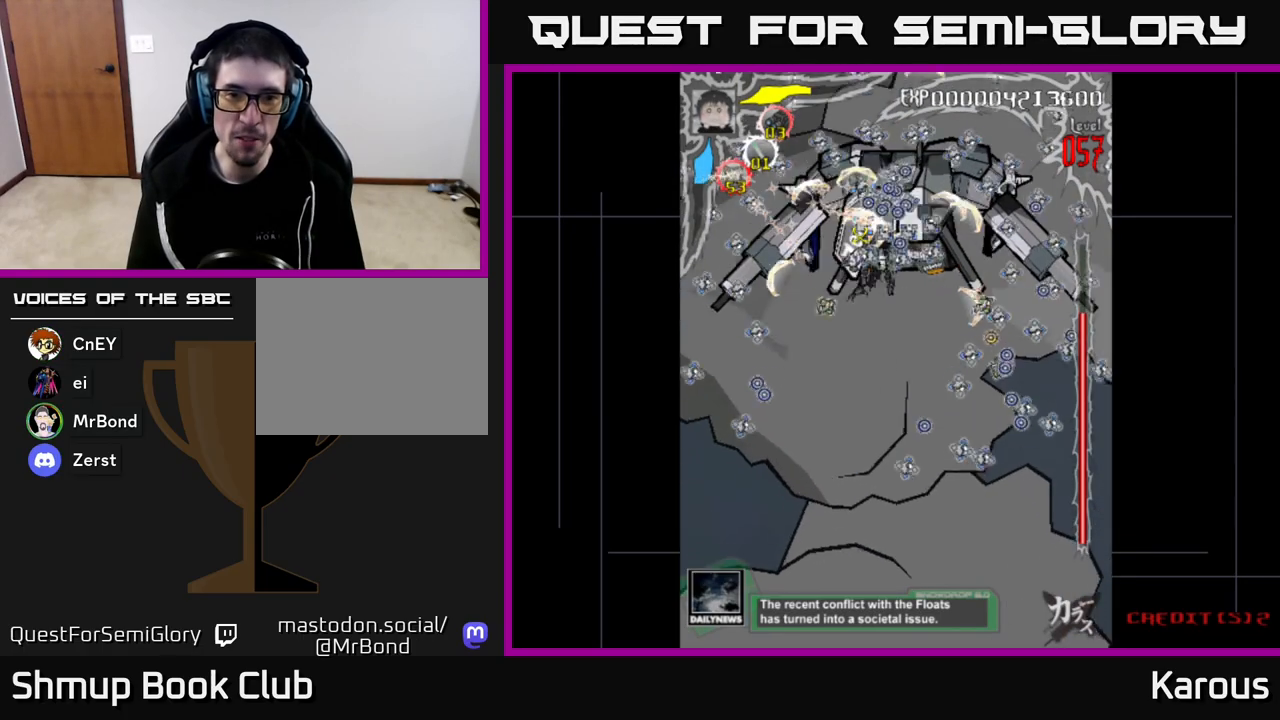
{"buttons": ["DPAD_DOWN"], "left_stick": "center", "right_stick": "center", "events": [[17, "DPAD_RIGHT", "up"], [283, "DPAD_DOWN", "up"], [283, "DPAD_RIGHT", "down"], [400, "DPAD_DOWN", "down"], [433, "DPAD_RIGHT", "up"]]}
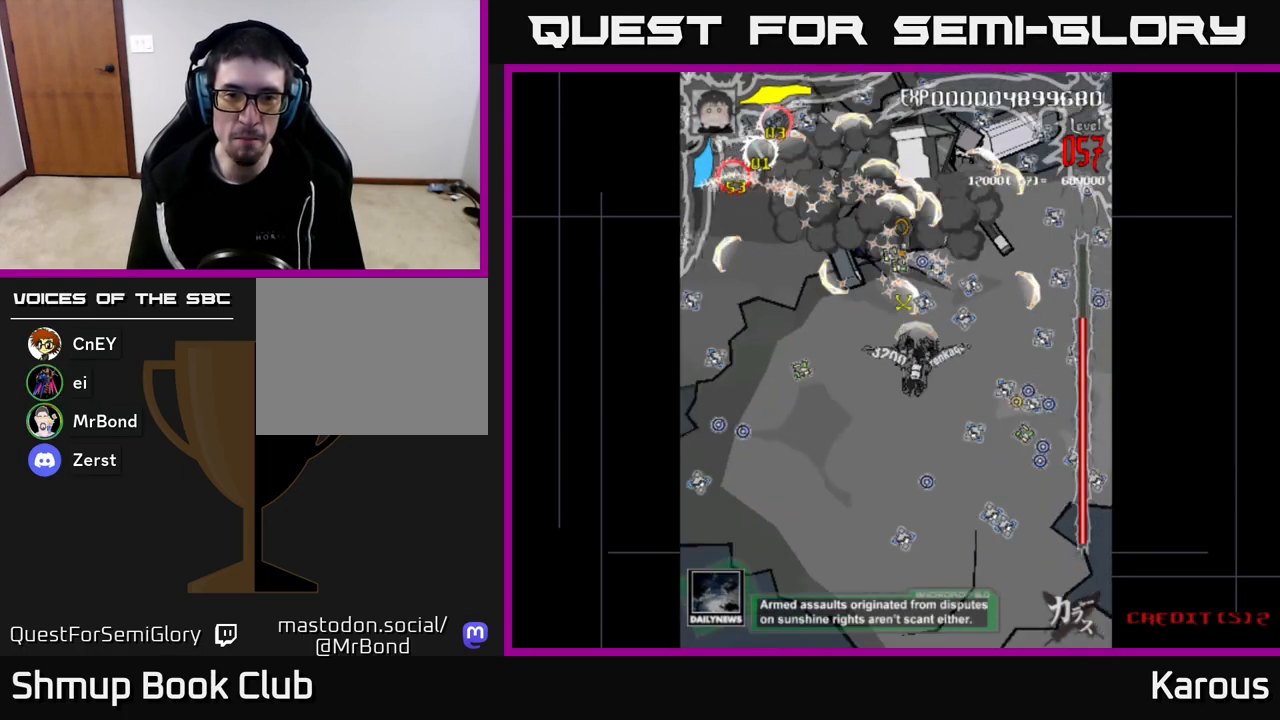
{"buttons": ["DPAD_UP", "DPAD_LEFT"], "left_stick": "center", "right_stick": "center", "events": [[83, "DPAD_DOWN", "up"], [117, "DPAD_UP", "down"], [317, "DPAD_LEFT", "down"], [383, "DPAD_UP", "up"], [500, "DPAD_UP", "down"]]}
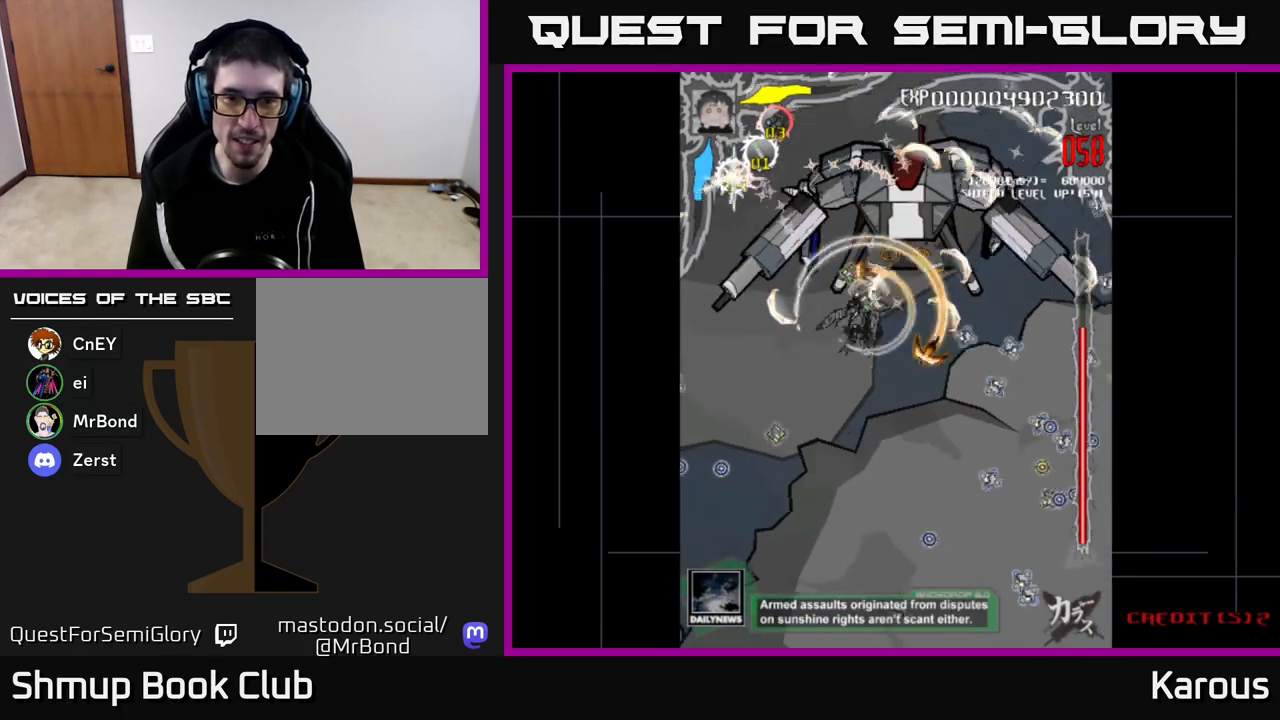
{"buttons": ["DPAD_UP", "DPAD_RIGHT"], "left_stick": "center", "right_stick": "center", "events": [[33, "DPAD_LEFT", "up"], [83, "DPAD_UP", "up"], [100, "DPAD_DOWN", "down"], [400, "DPAD_DOWN", "up"], [417, "DPAD_RIGHT", "down"], [500, "DPAD_UP", "down"]]}
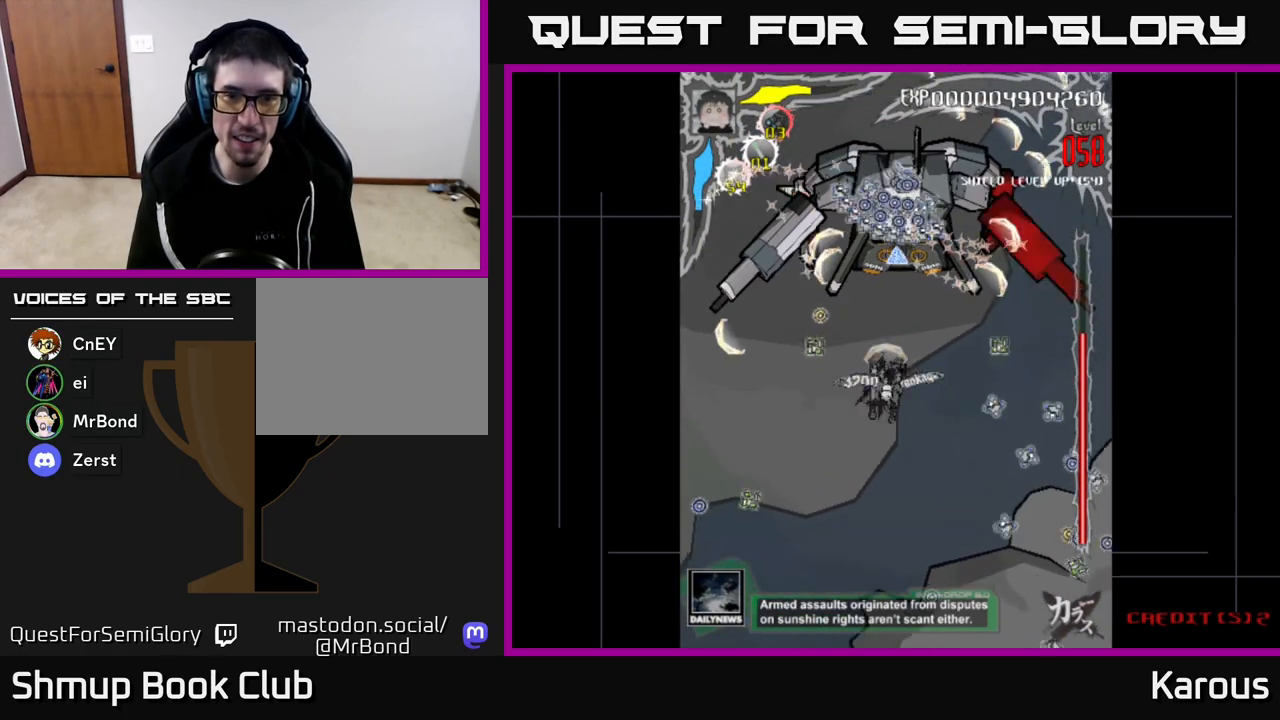
{"buttons": [], "left_stick": "center", "right_stick": "center", "events": [[50, "DPAD_RIGHT", "up"], [233, "DPAD_UP", "up"]]}
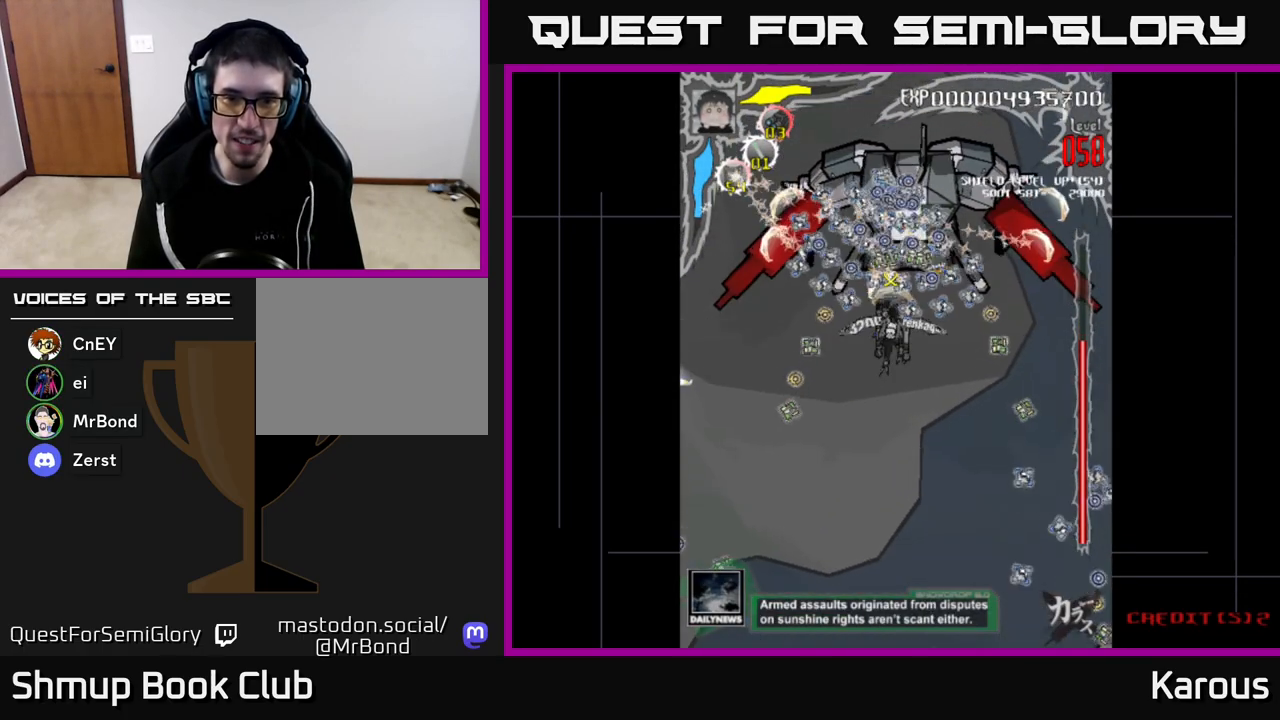
{"buttons": [], "left_stick": "center", "right_stick": "center", "events": []}
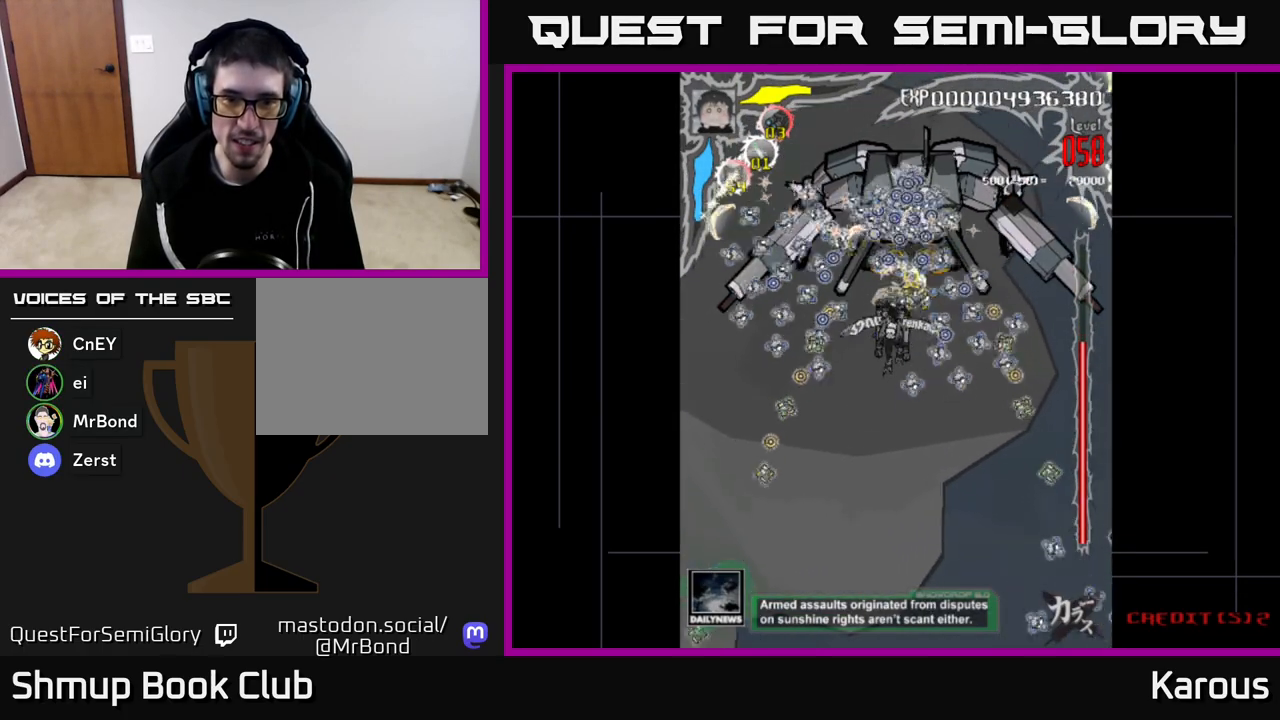
{"buttons": [], "left_stick": "center", "right_stick": "center", "events": []}
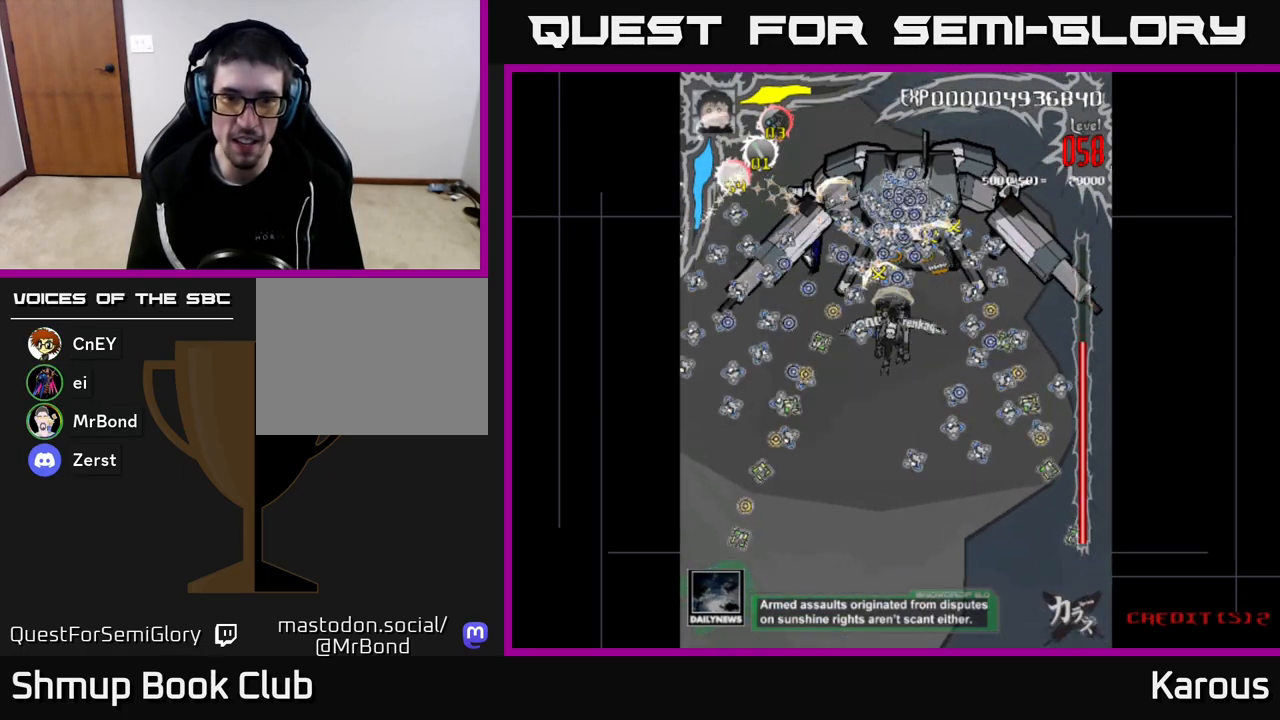
{"buttons": [], "left_stick": "center", "right_stick": "center", "events": []}
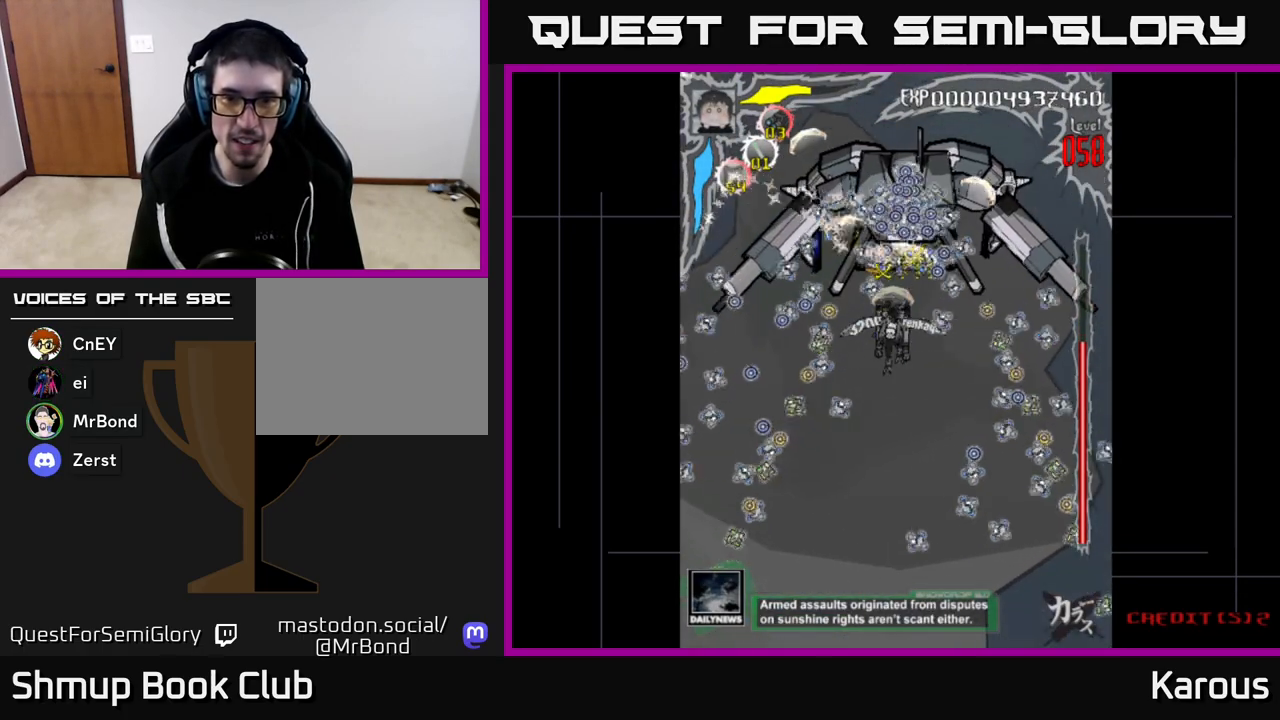
{"buttons": [], "left_stick": "center", "right_stick": "center", "events": []}